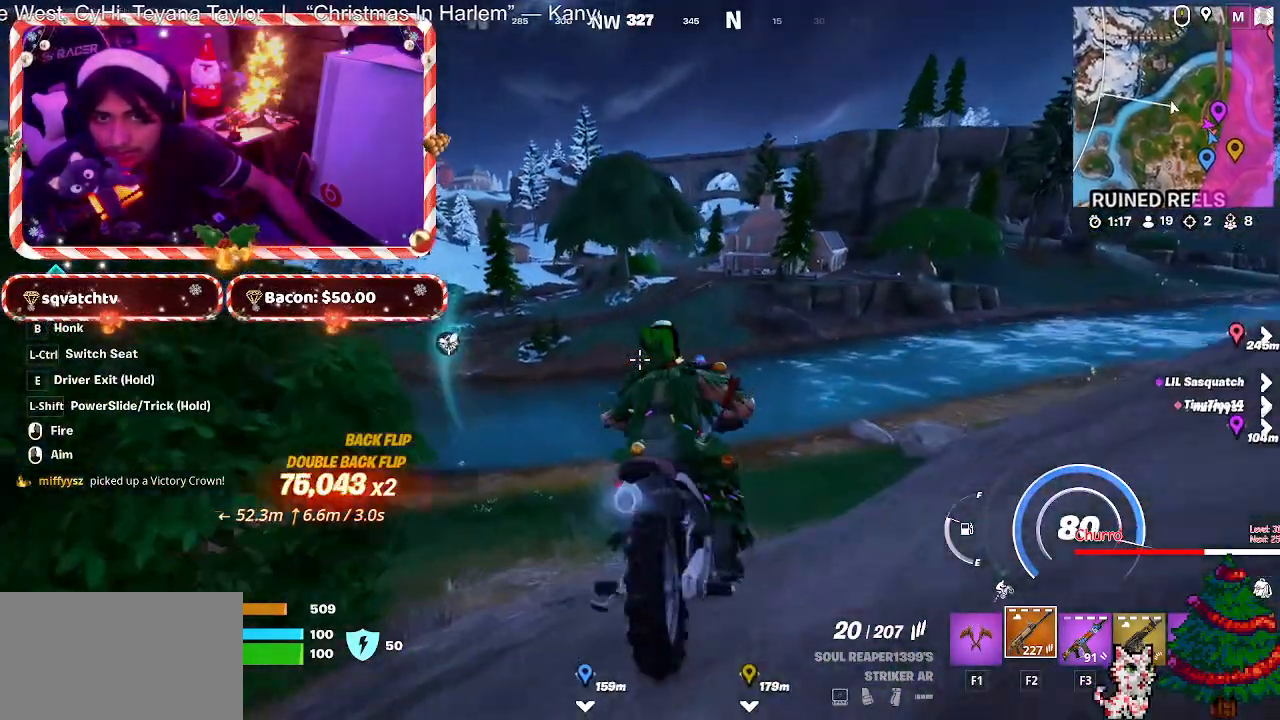
Gameplay with keyboard and mouse; each line is a JSON object with the keys and mouse buttons held at the frame after it. "events" lists presses ("down") and releases ("up") of "1", "2", "3", "4", "5", "a", "alt", "c", "caps_lock", "ctrl", "d", "e", "f", "g", "q", "r", "s", "shift", "space", "t", "tab", "v", "w", "x", "z", "mouse_left", "mouse_wheel" and "mouse_right" between this image and that frame as [ms after this image, input, new state], when the widget could be followed in between. "mouse_left", "mouse_wheel", "mouse_right" = the "left", "wheel", "right" buttons of the "mouse" list. No other keys are recorded. "wheel" means that the mouse wheel is clicked or scrolled. "mouse_move" is the direction in which the mouse moves at that frame (one of eight, or "still"), when it could be read.
{"keys": [], "mouse": [], "mouse_move": "still", "events": []}
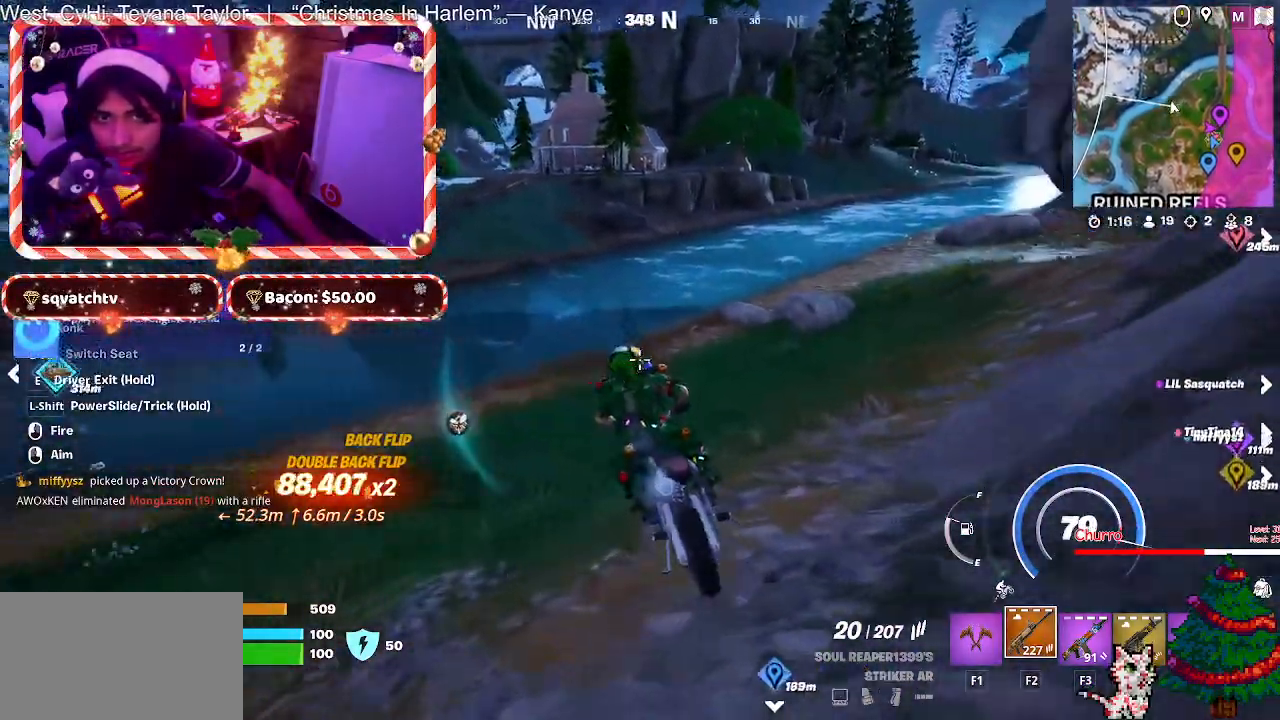
{"keys": ["d", "w"], "mouse": [], "mouse_move": "still", "events": [[33, "d", "down"], [83, "w", "down"]]}
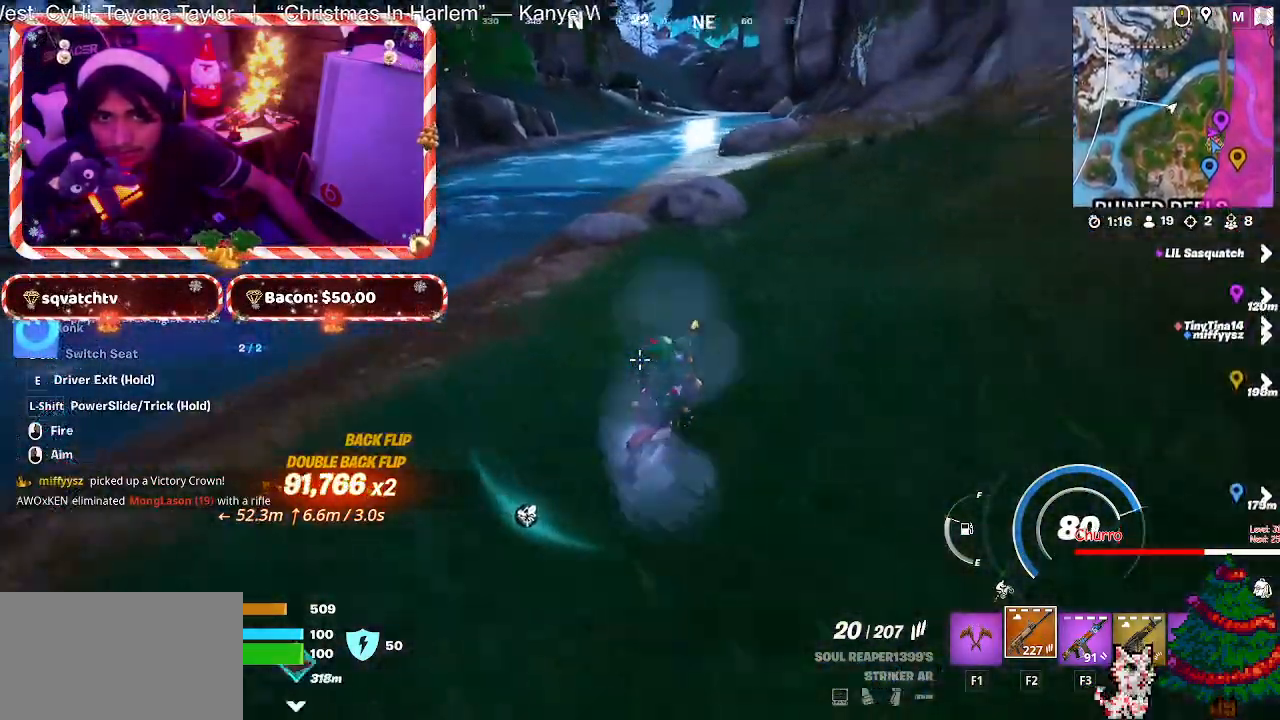
{"keys": ["d", "w"], "mouse": [], "mouse_move": "up", "events": []}
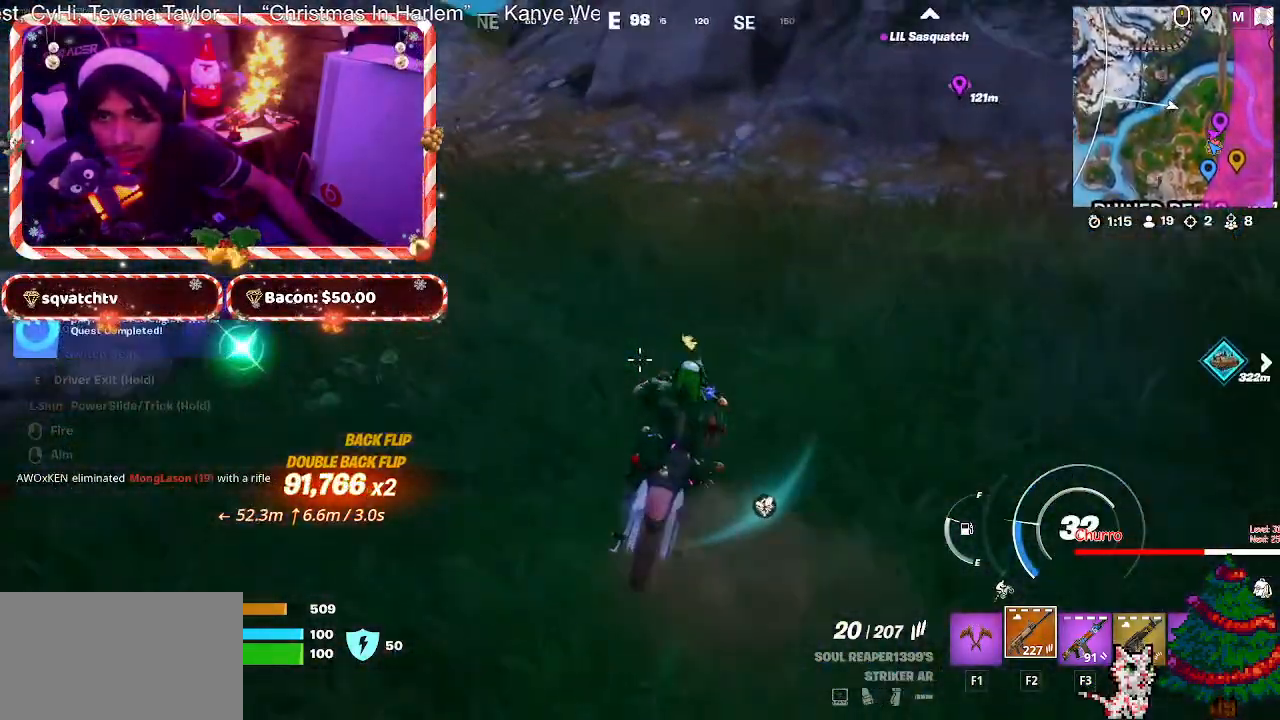
{"keys": ["d", "w"], "mouse": [], "mouse_move": "still", "events": []}
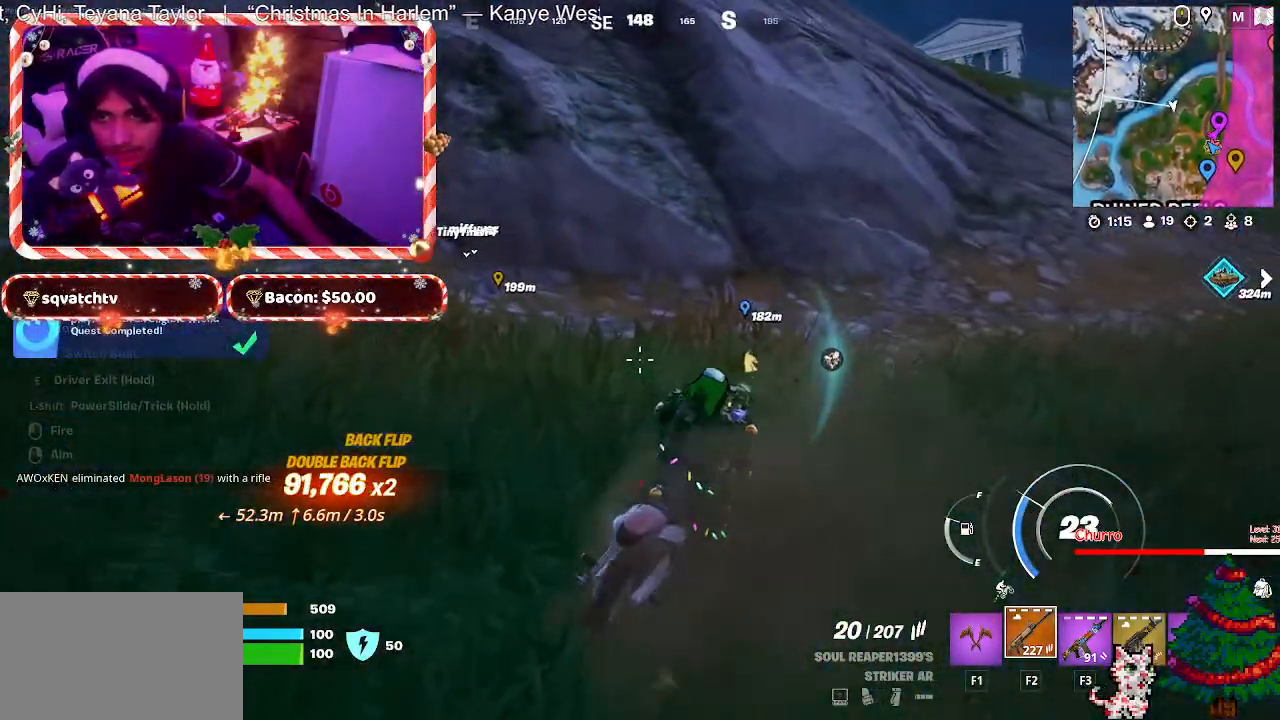
{"keys": ["d", "w"], "mouse": [], "mouse_move": "still", "events": [[50, "d", "up"], [417, "d", "down"]]}
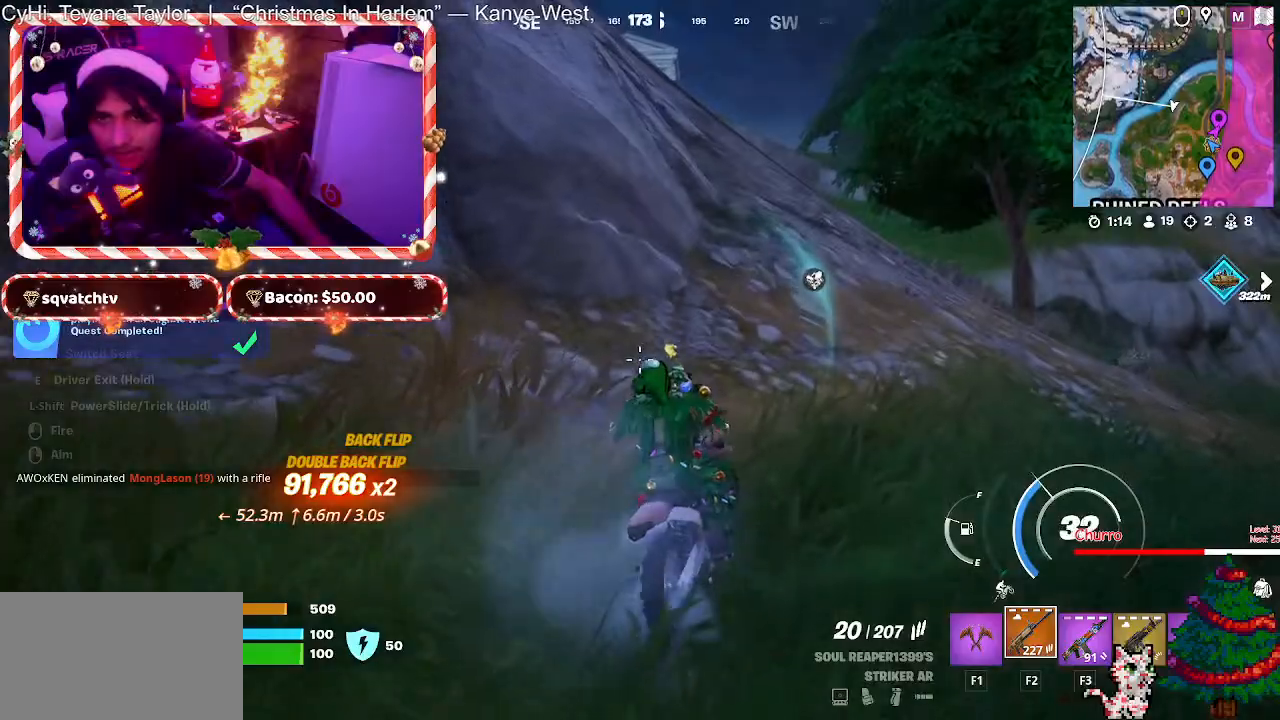
{"keys": ["w"], "mouse": [], "mouse_move": "still", "events": [[100, "d", "up"]]}
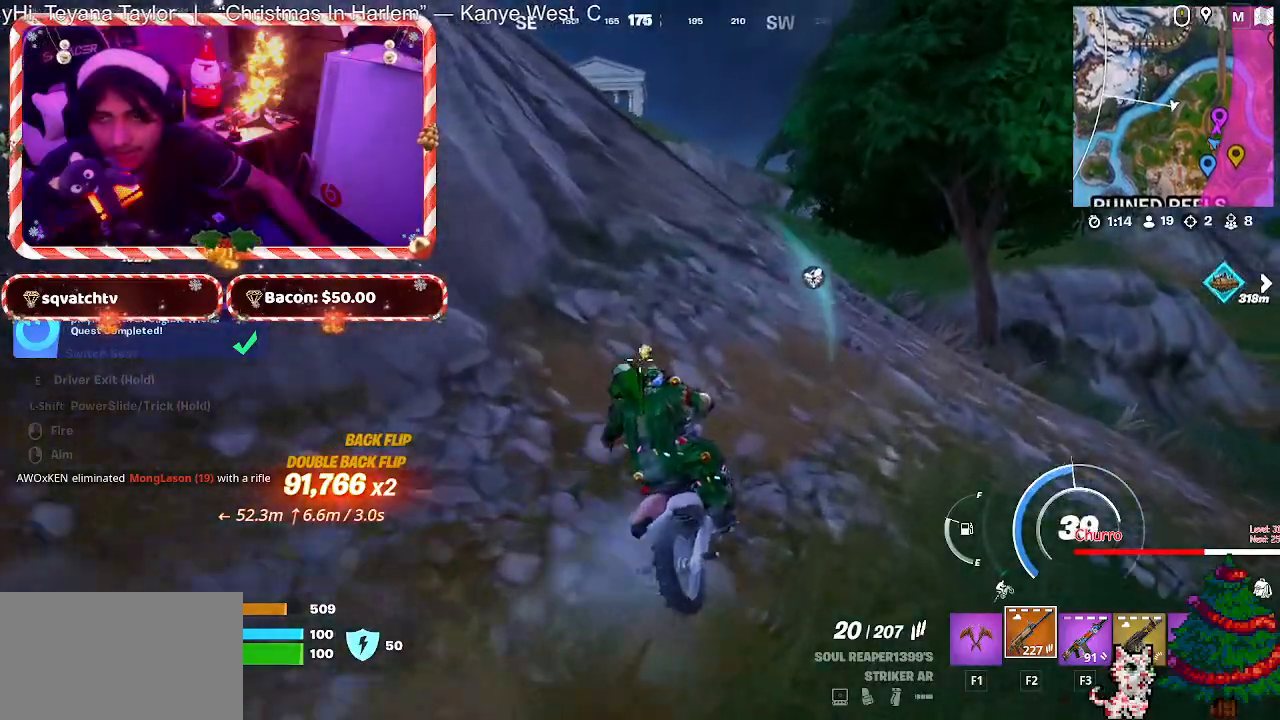
{"keys": ["w"], "mouse": [], "mouse_move": "left", "events": [[117, "a", "down"], [267, "a", "up"]]}
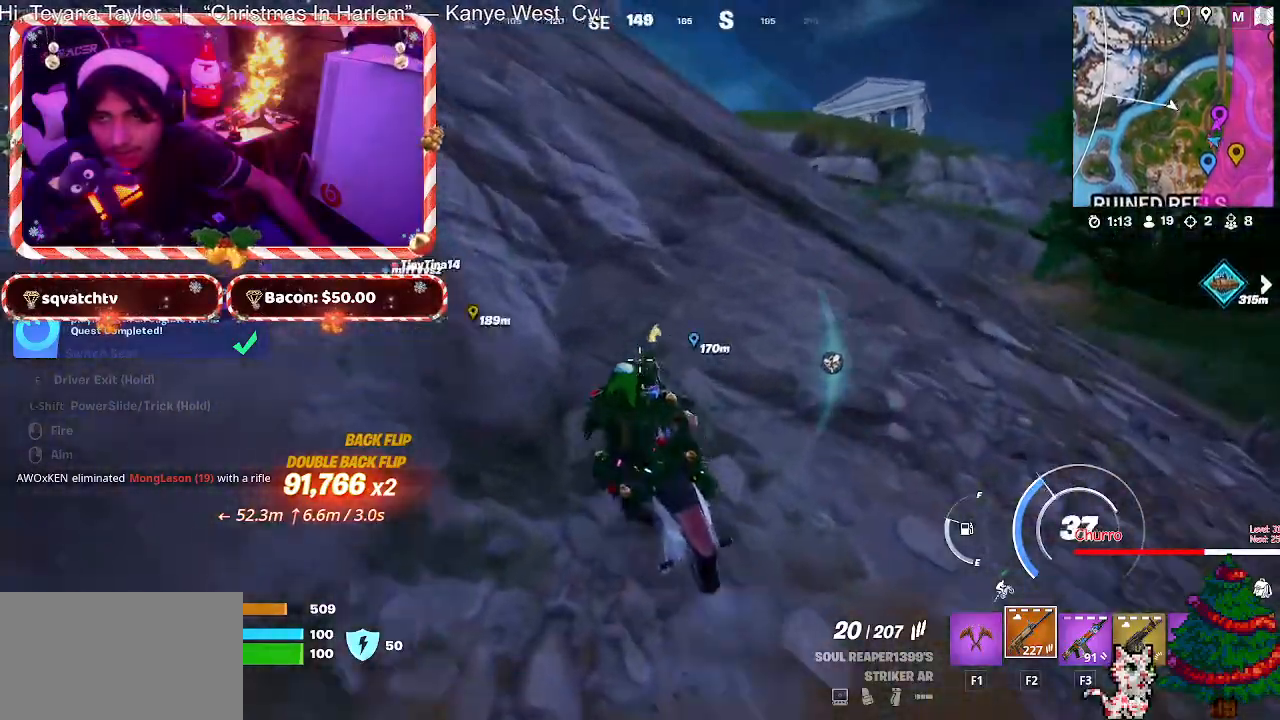
{"keys": ["space", "w"], "mouse": [], "mouse_move": "still", "events": [[50, "space", "down"]]}
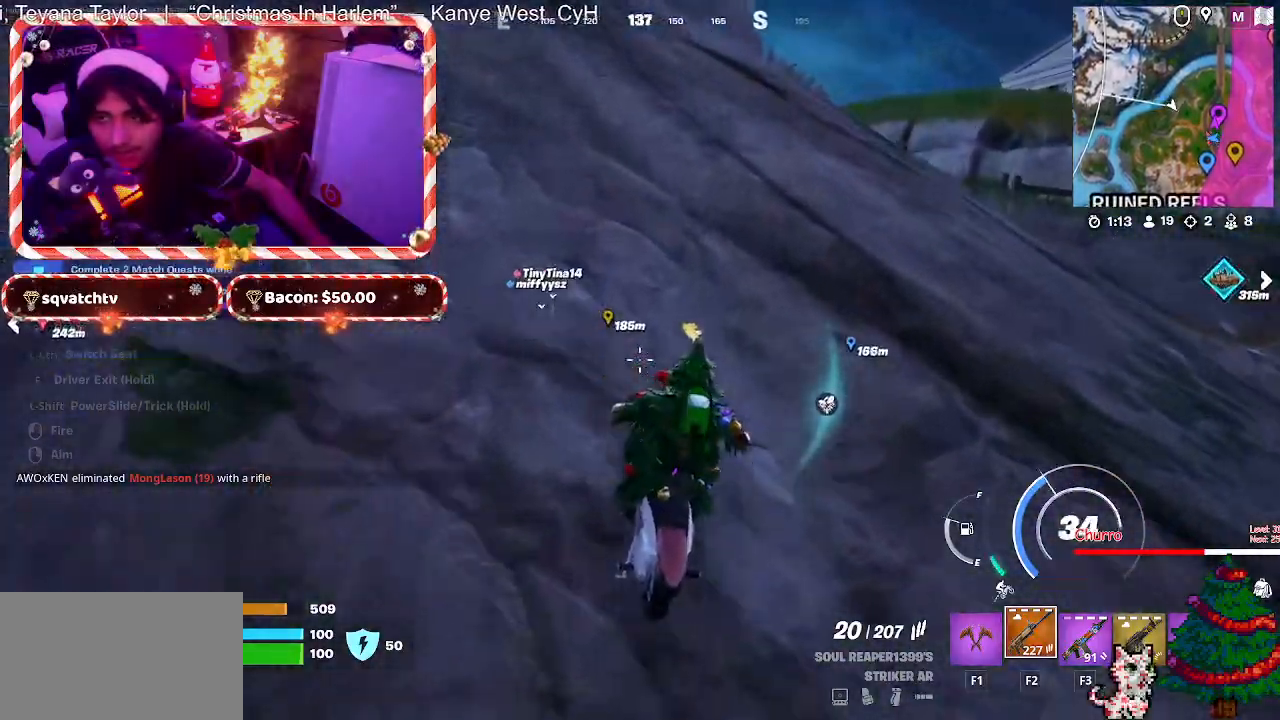
{"keys": ["space", "w"], "mouse": [], "mouse_move": "up-left", "events": []}
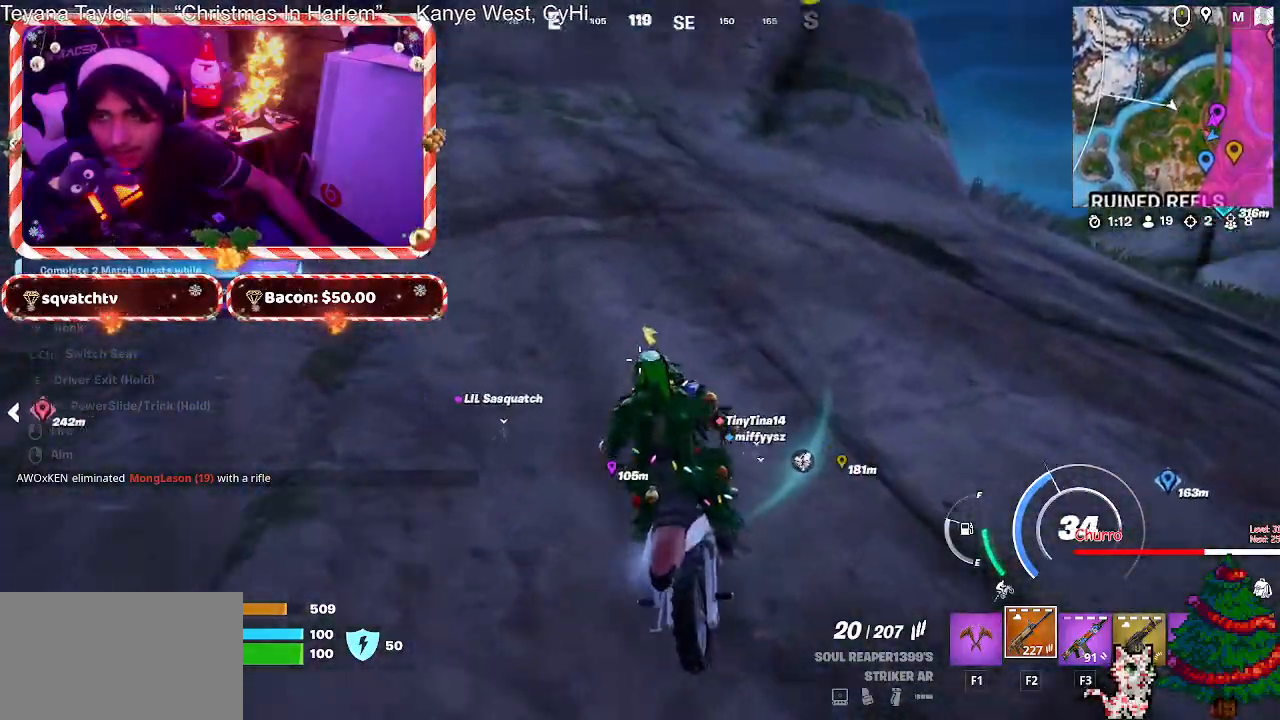
{"keys": ["d", "space", "w"], "mouse": [], "mouse_move": "still", "events": [[400, "d", "down"]]}
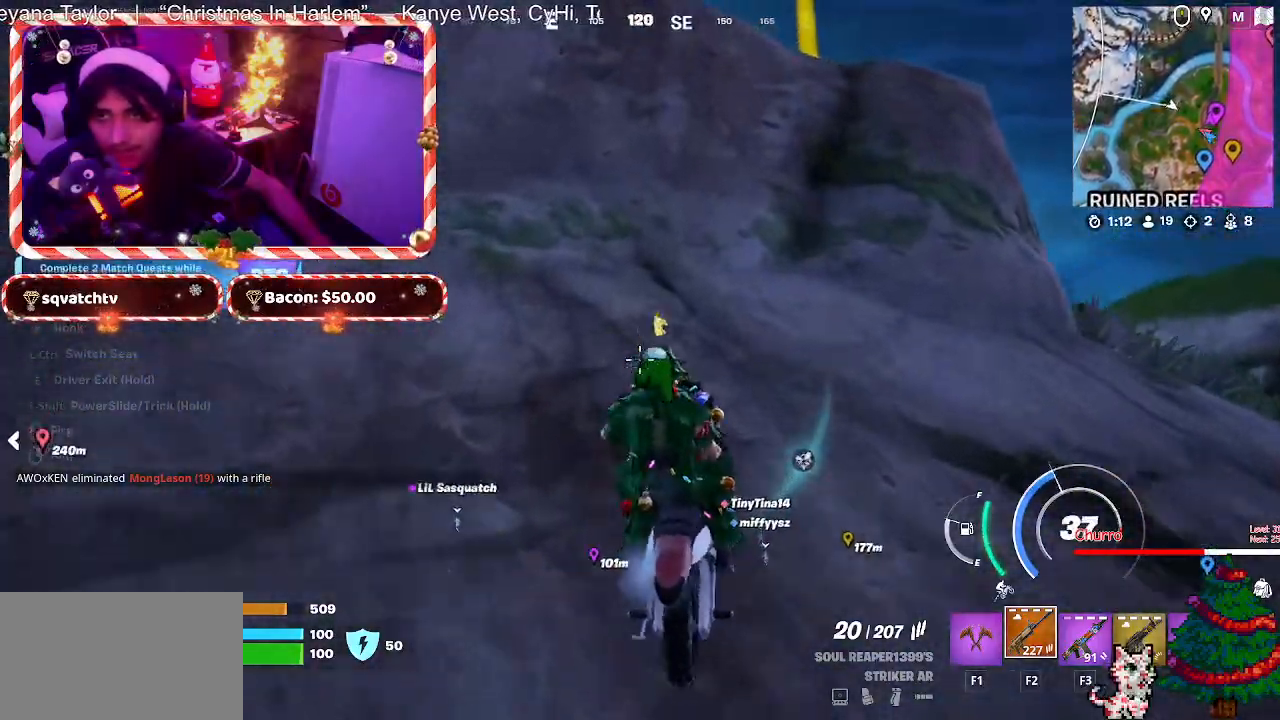
{"keys": ["space", "w"], "mouse": [], "mouse_move": "still", "events": [[50, "d", "up"]]}
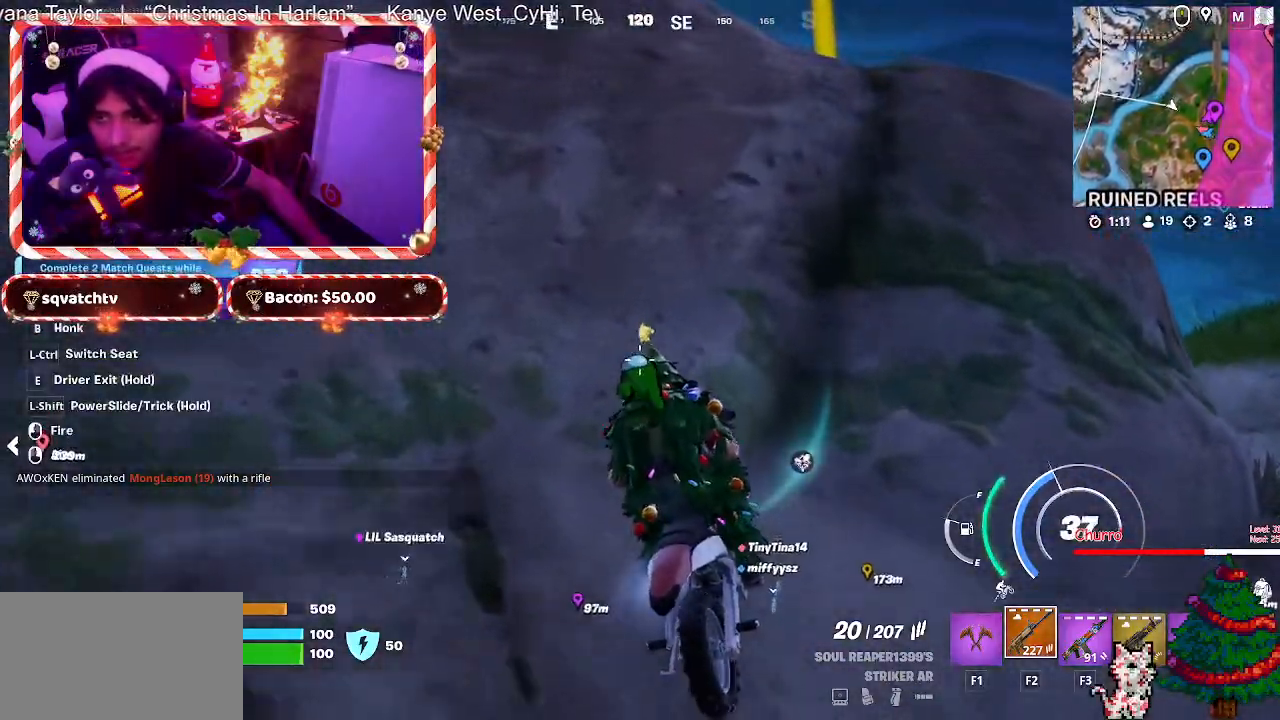
{"keys": ["w"], "mouse": [], "mouse_move": "still", "events": [[100, "space", "up"]]}
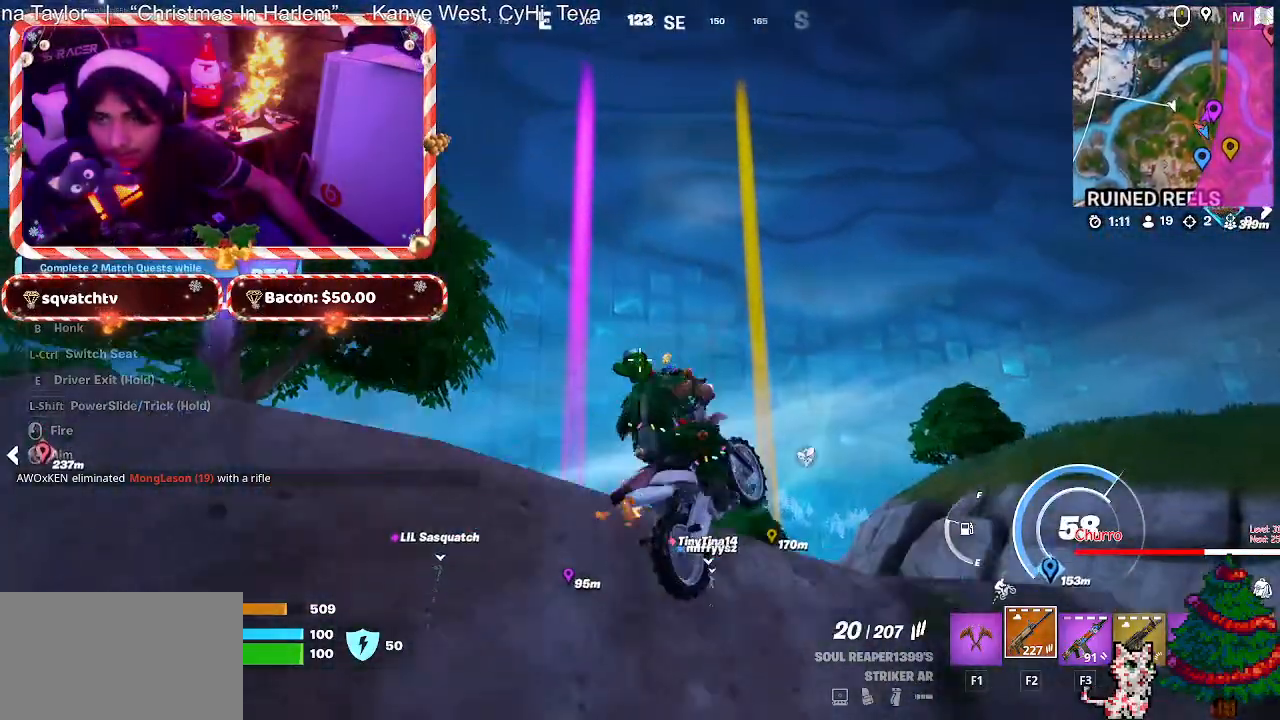
{"keys": ["w"], "mouse": [], "mouse_move": "still", "events": [[217, "mouse_right", "down"], [400, "mouse_right", "up"]]}
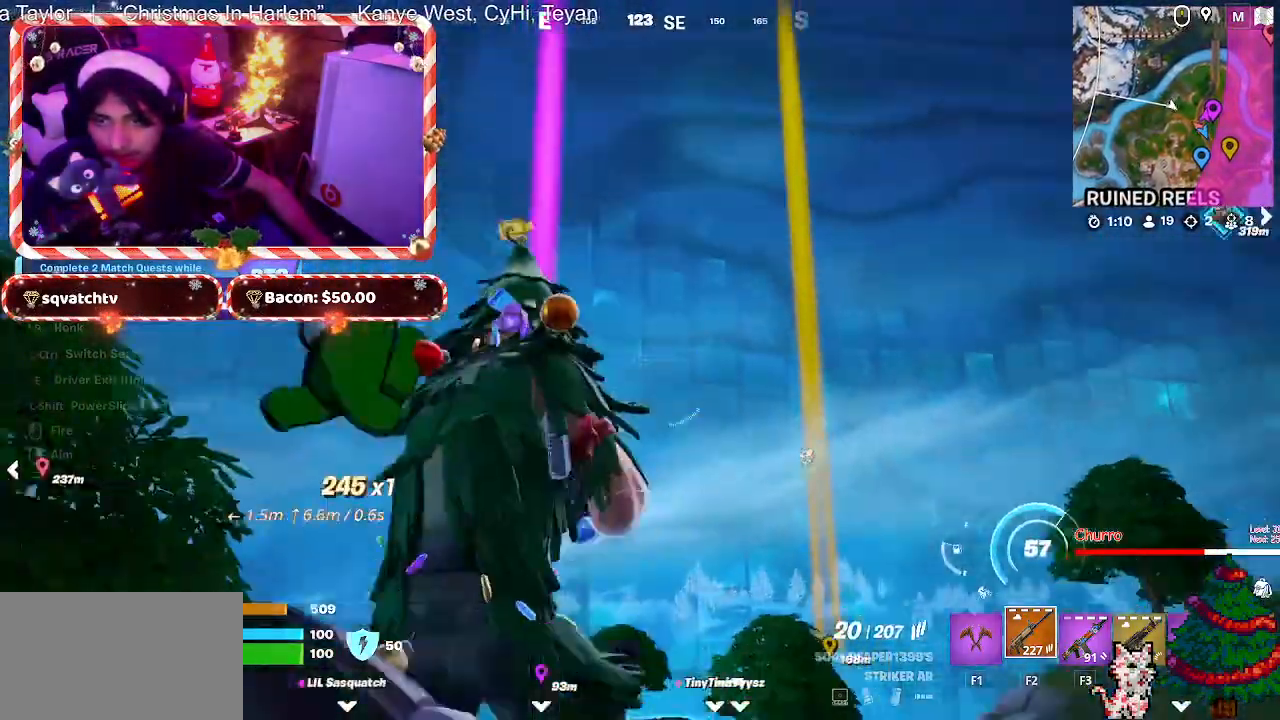
{"keys": ["w"], "mouse": [], "mouse_move": "down", "events": []}
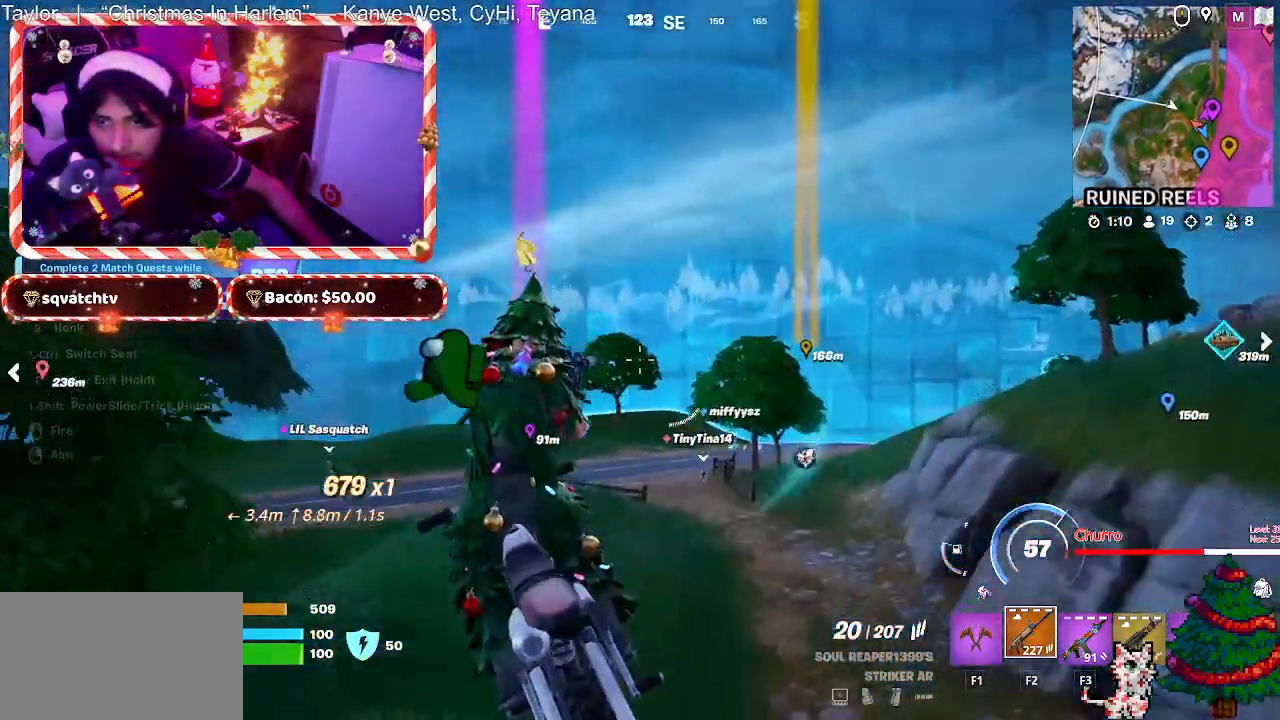
{"keys": ["w"], "mouse": [], "mouse_move": "still", "events": []}
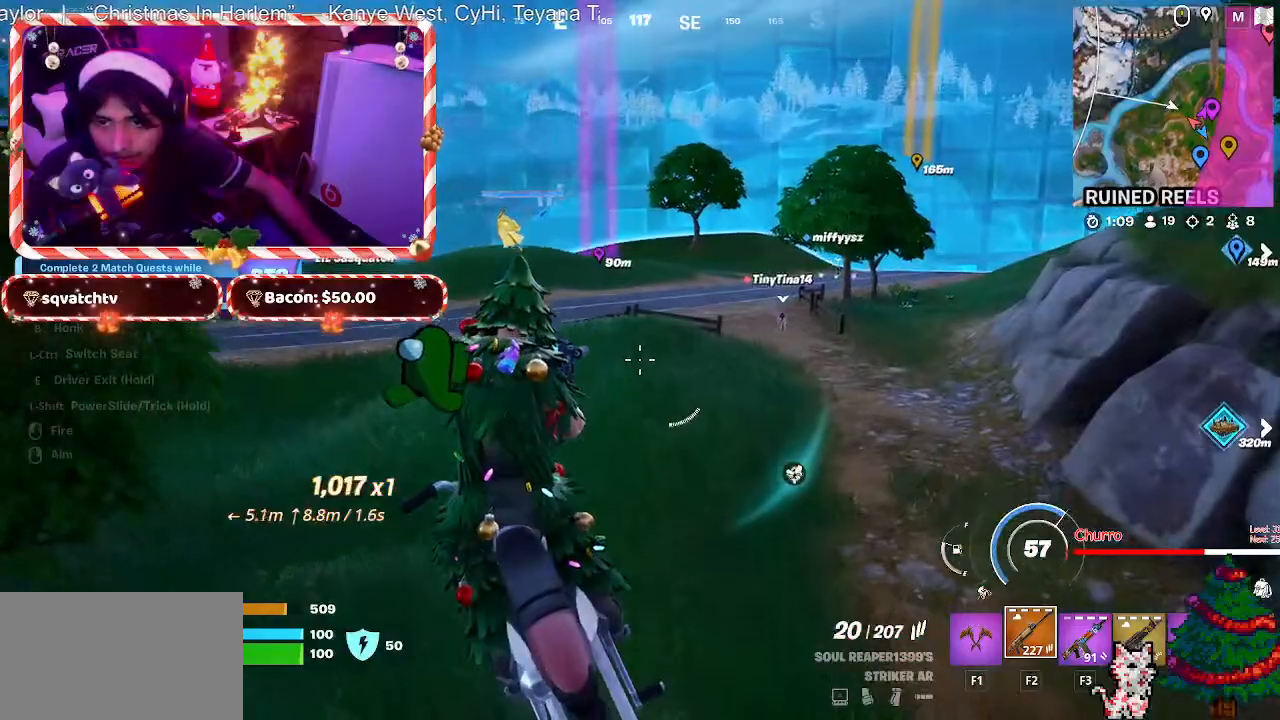
{"keys": [], "mouse": [], "mouse_move": "still", "events": [[400, "w", "up"]]}
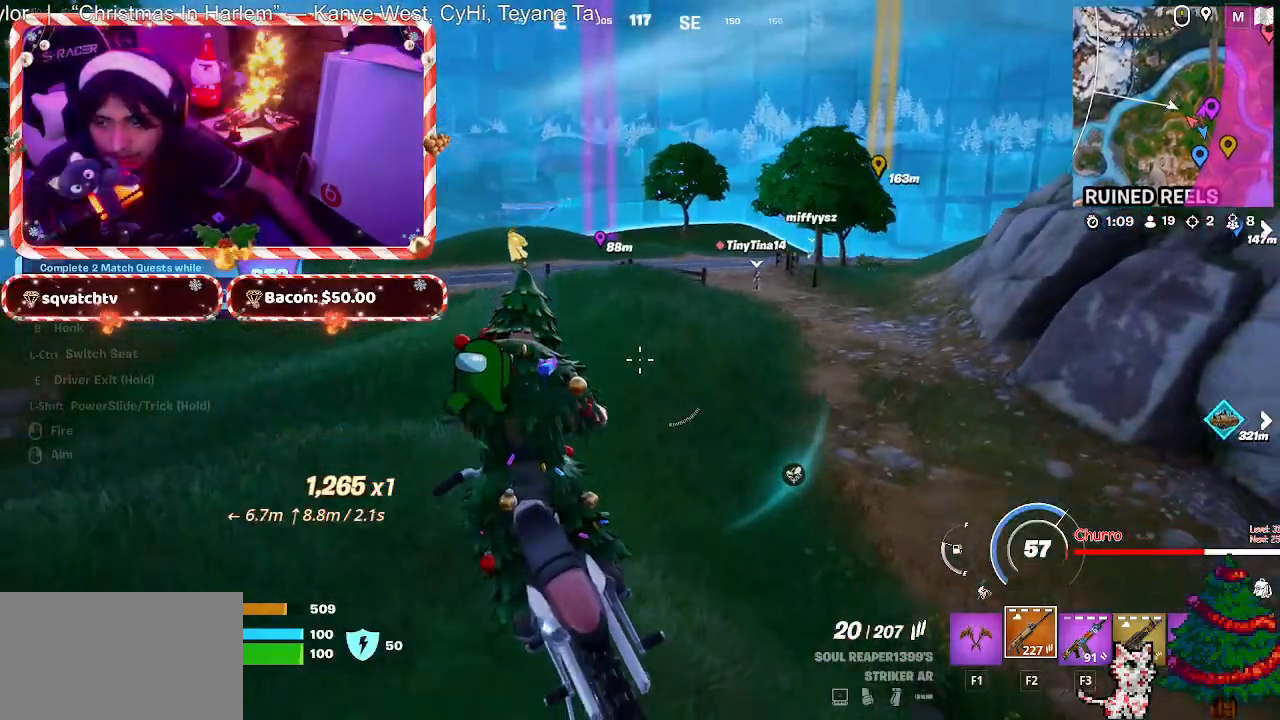
{"keys": ["w"], "mouse": [], "mouse_move": "still", "events": [[33, "w", "down"]]}
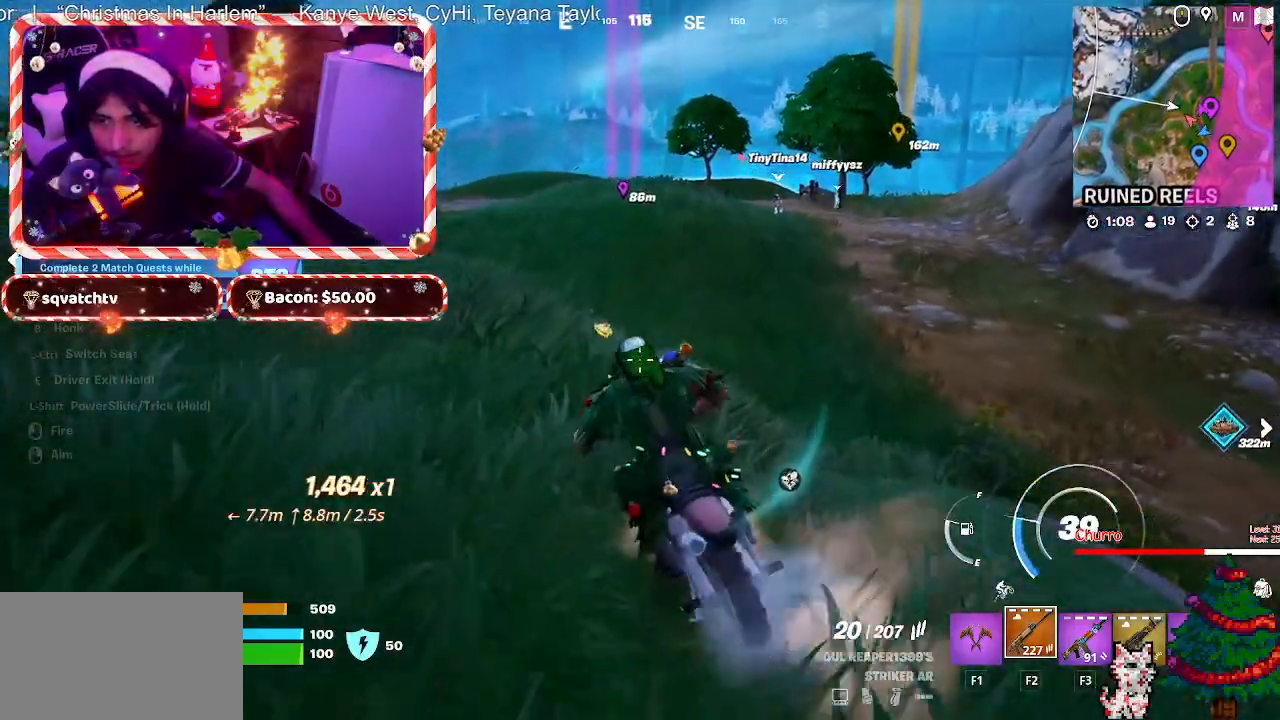
{"keys": ["w"], "mouse": [], "events": []}
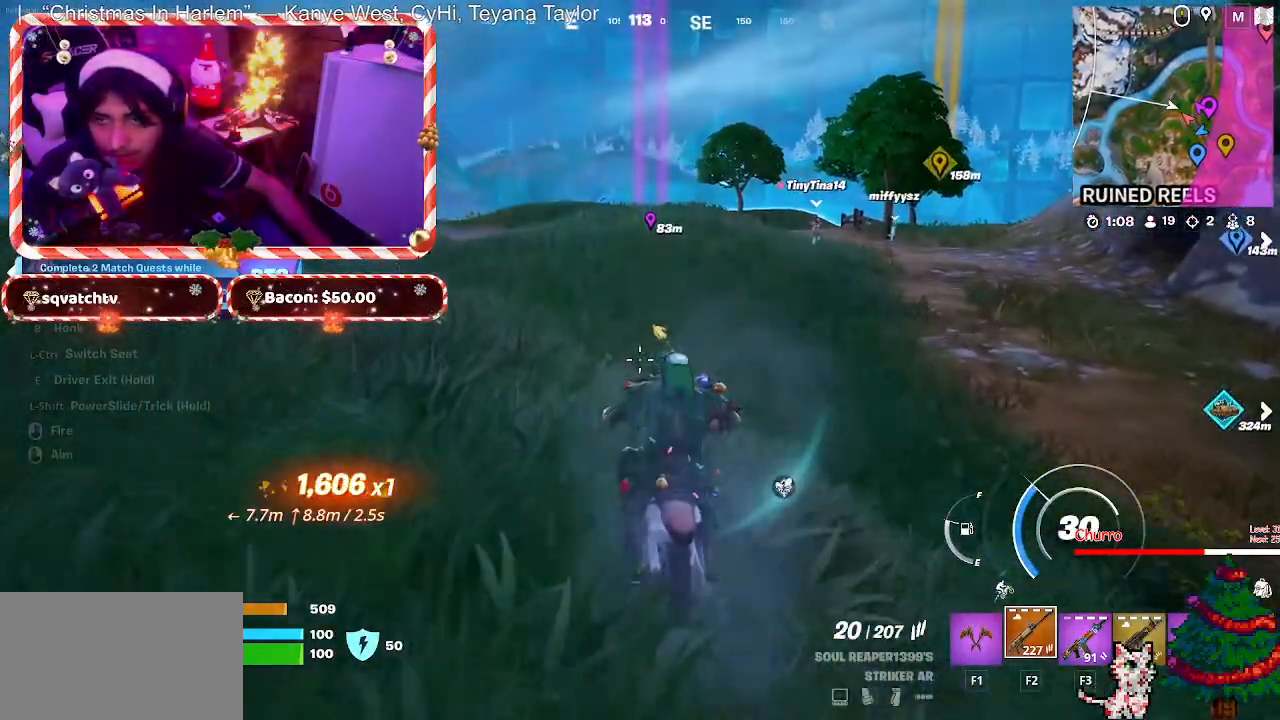
{"keys": ["w"], "mouse": [], "mouse_move": "still", "events": []}
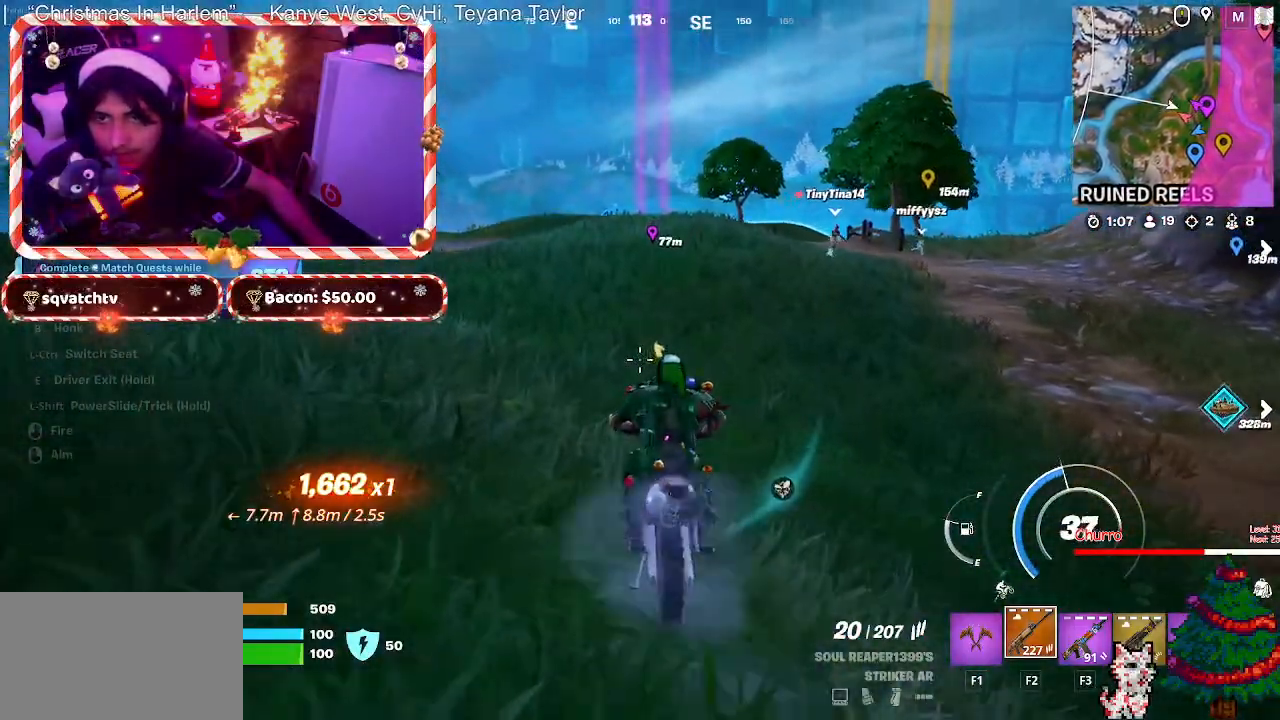
{"keys": ["d", "w"], "mouse": [], "mouse_move": "right", "events": [[467, "d", "down"]]}
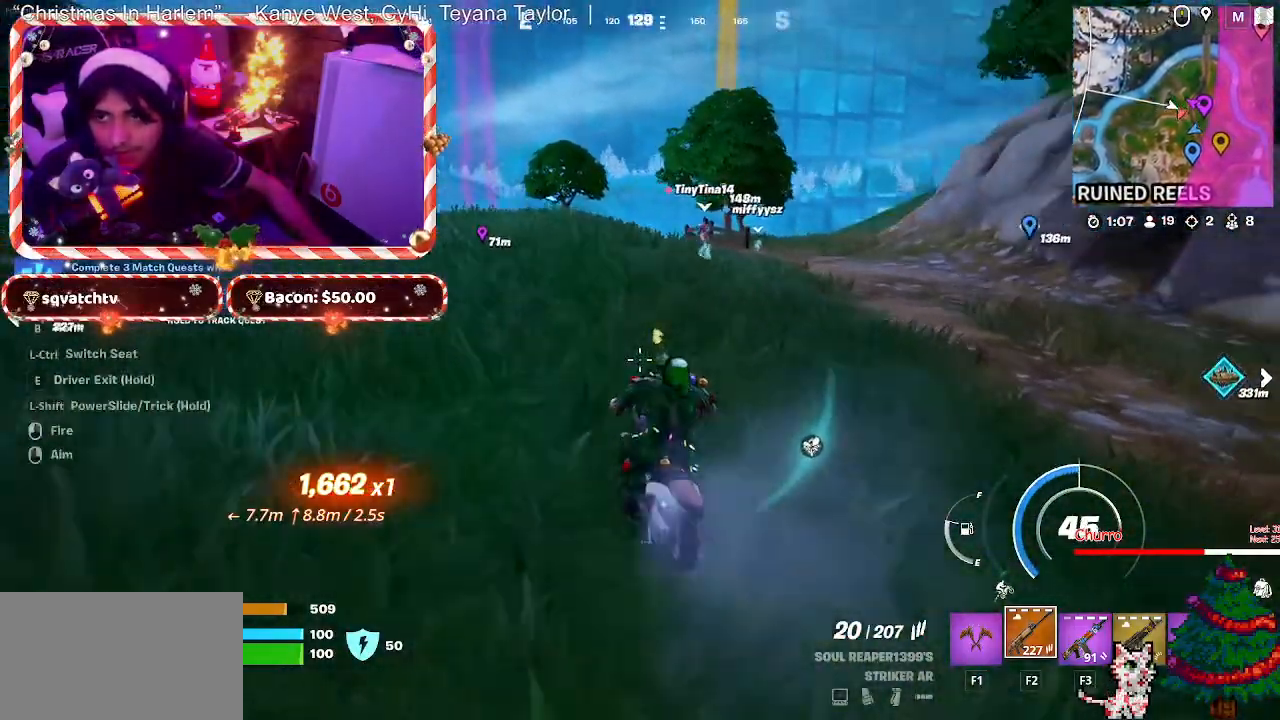
{"keys": ["a", "w"], "mouse": [], "mouse_move": "still", "events": [[100, "d", "up"], [483, "a", "down"]]}
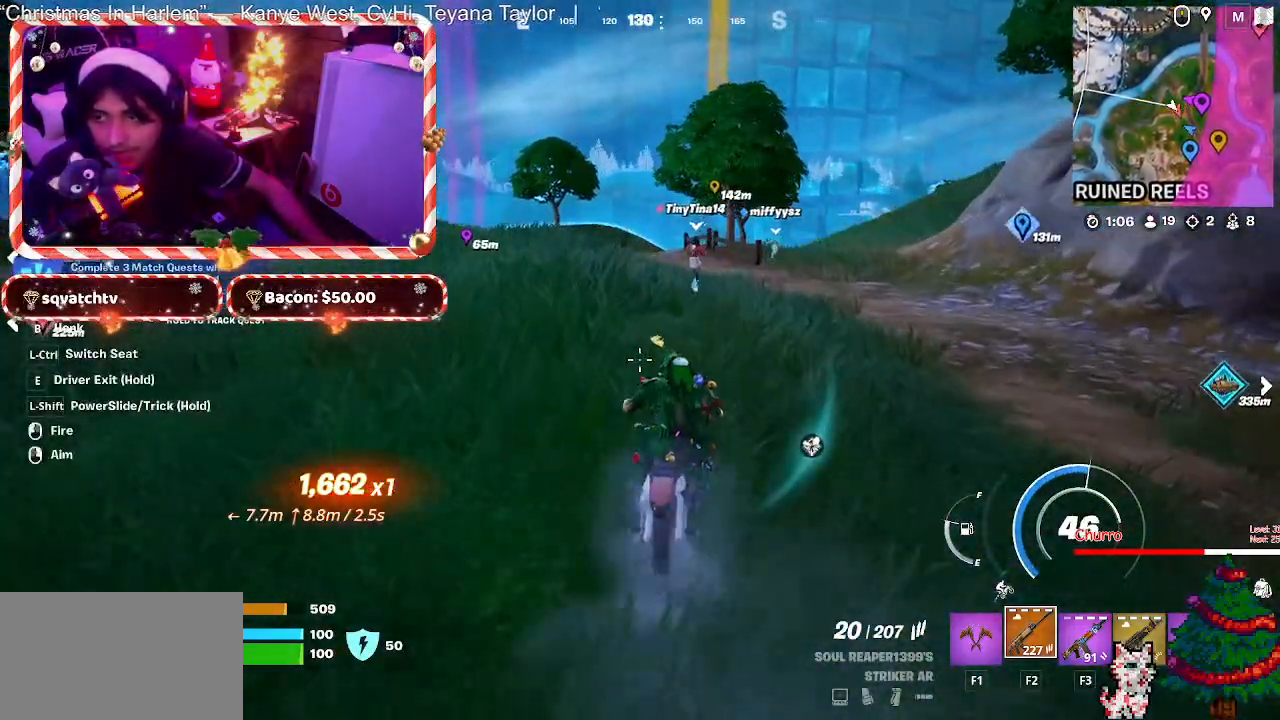
{"keys": [], "mouse": [], "mouse_move": "still", "events": [[117, "a", "up"], [450, "w", "up"]]}
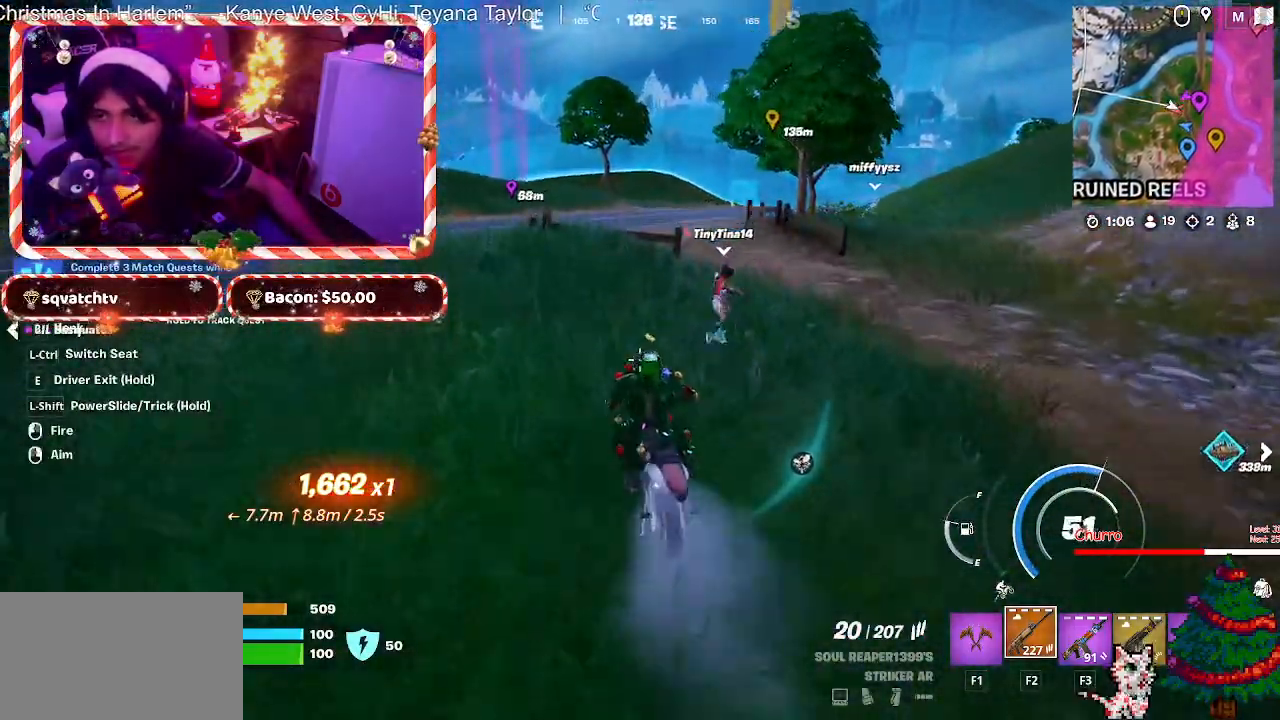
{"keys": ["a", "s"], "mouse": [], "mouse_move": "still", "events": [[83, "s", "down"], [467, "a", "down"]]}
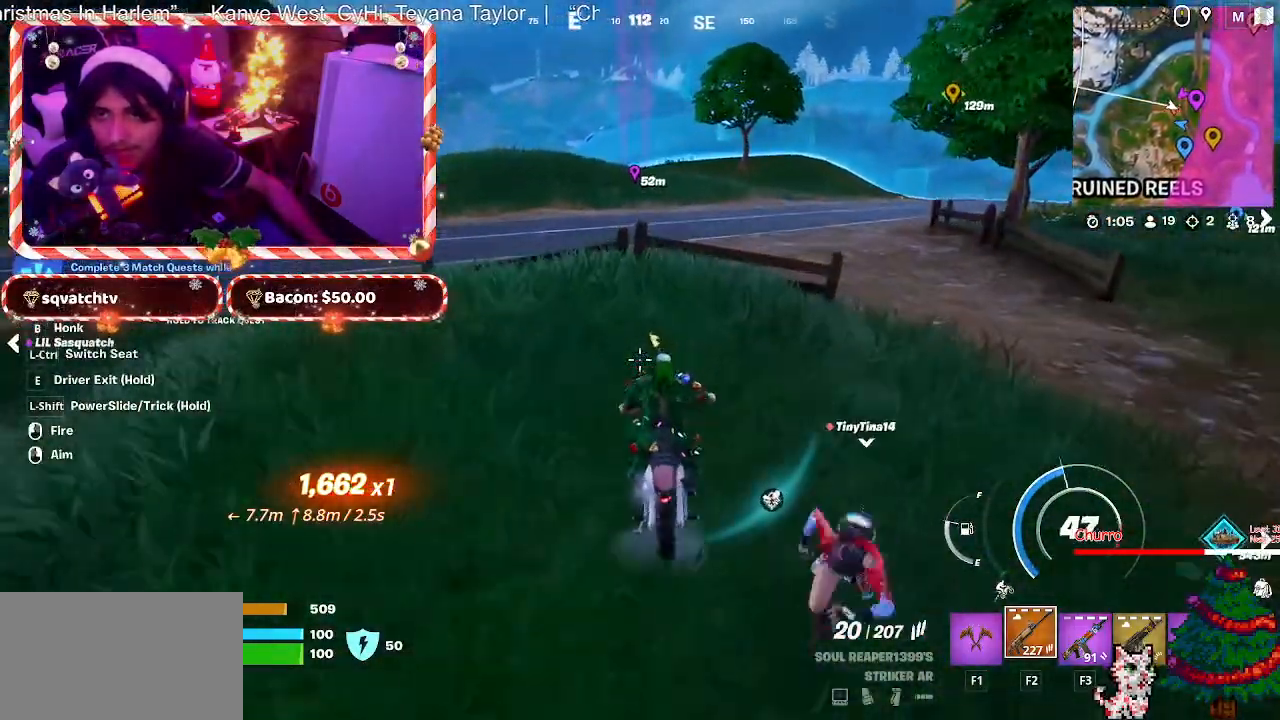
{"keys": ["a", "s"], "mouse": [], "mouse_move": "left", "events": []}
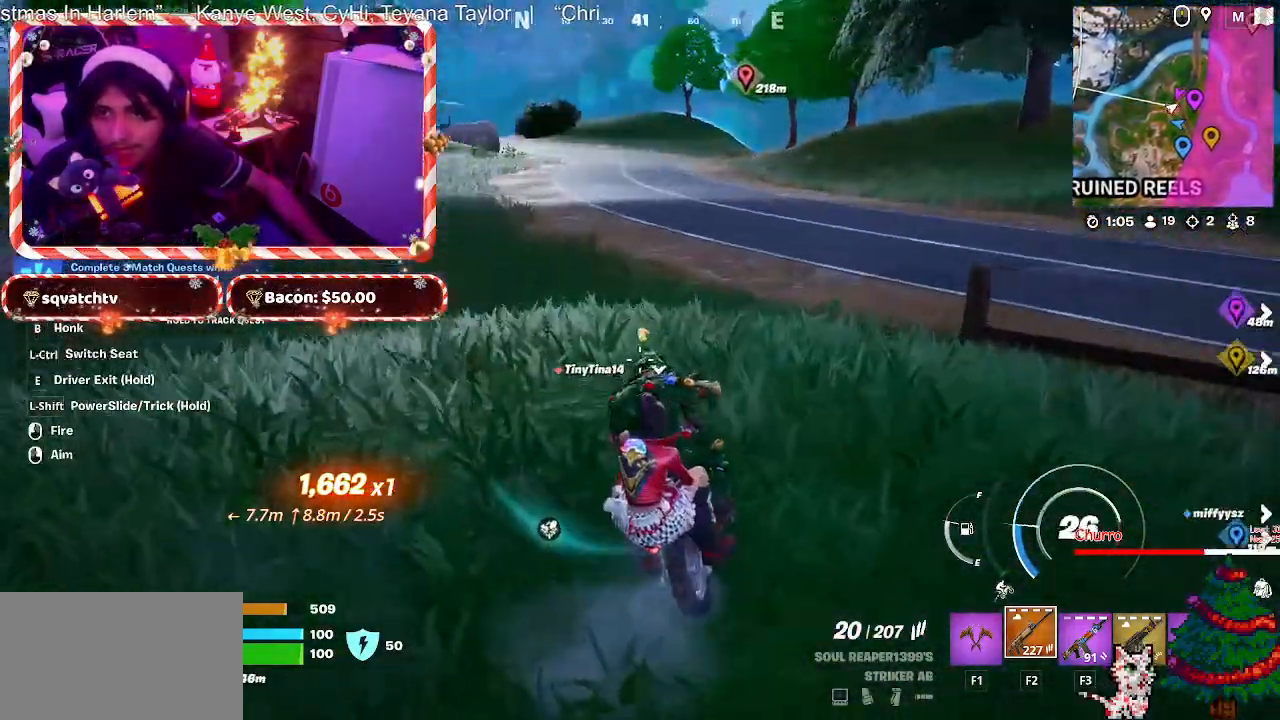
{"keys": ["w"], "mouse": [], "mouse_move": "left", "events": [[267, "s", "up"], [300, "a", "up"], [450, "w", "down"]]}
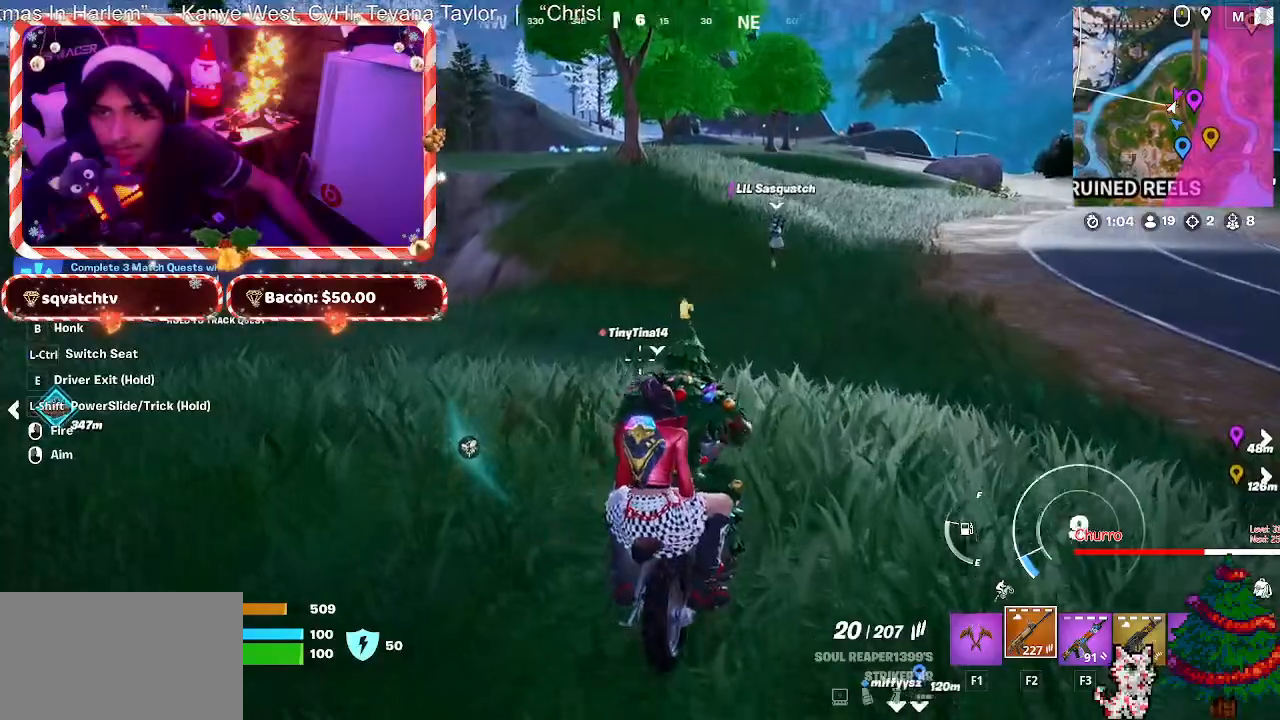
{"keys": ["e"], "mouse": [], "mouse_move": "still", "events": [[83, "e", "down"], [83, "w", "up"]]}
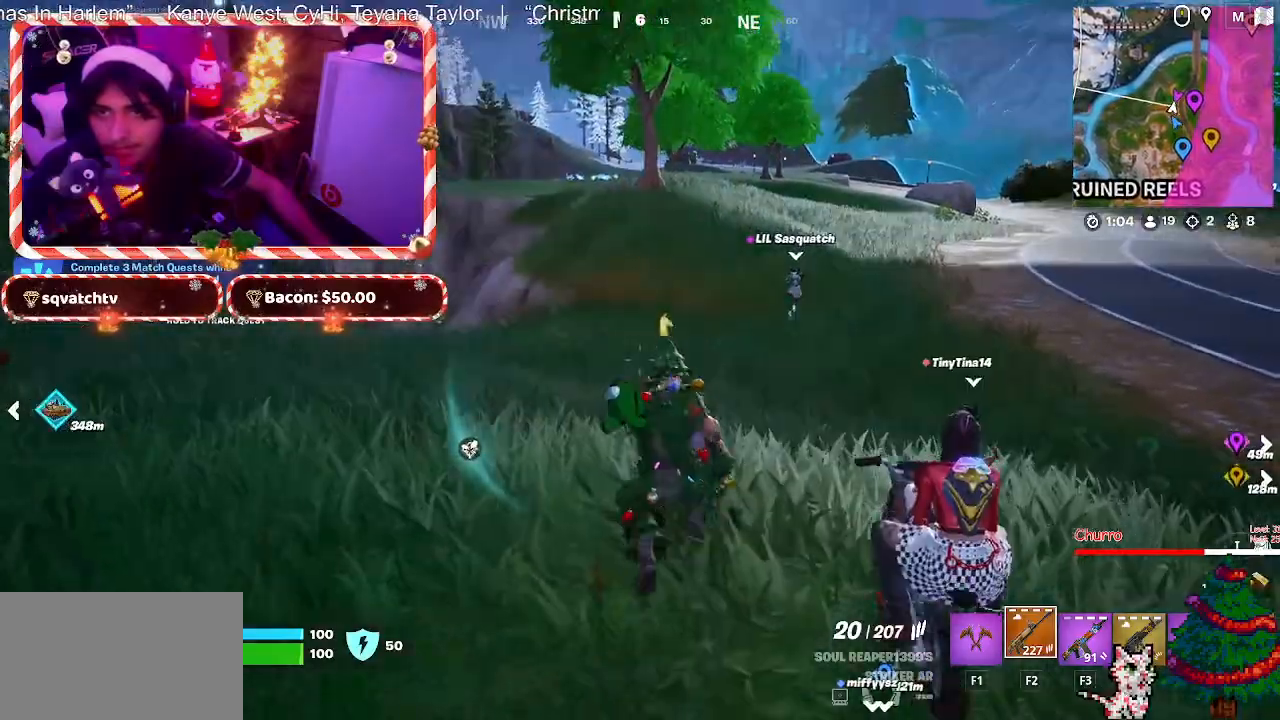
{"keys": ["a", "w"], "mouse": [], "mouse_move": "still", "events": [[250, "a", "down"], [250, "e", "up"], [250, "w", "down"]]}
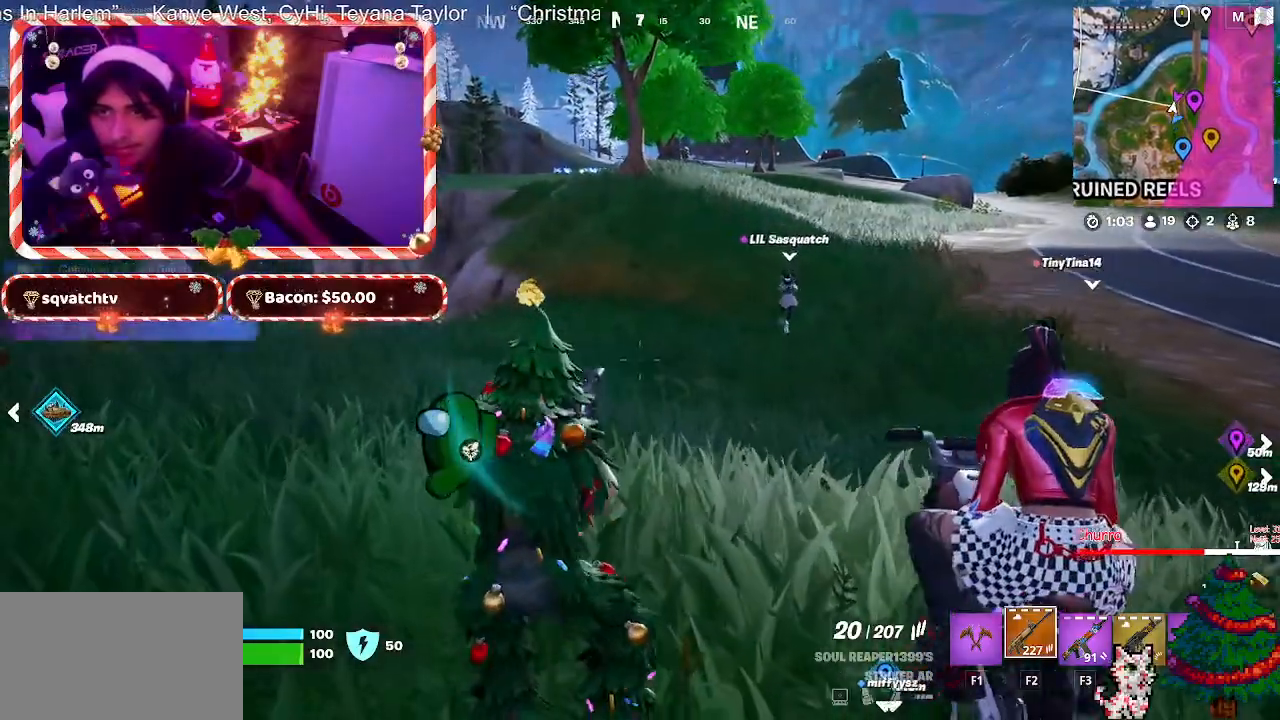
{"keys": [], "mouse": [], "mouse_move": "still", "events": [[217, "space", "down"], [317, "space", "up"], [317, "w", "up"], [350, "a", "up"]]}
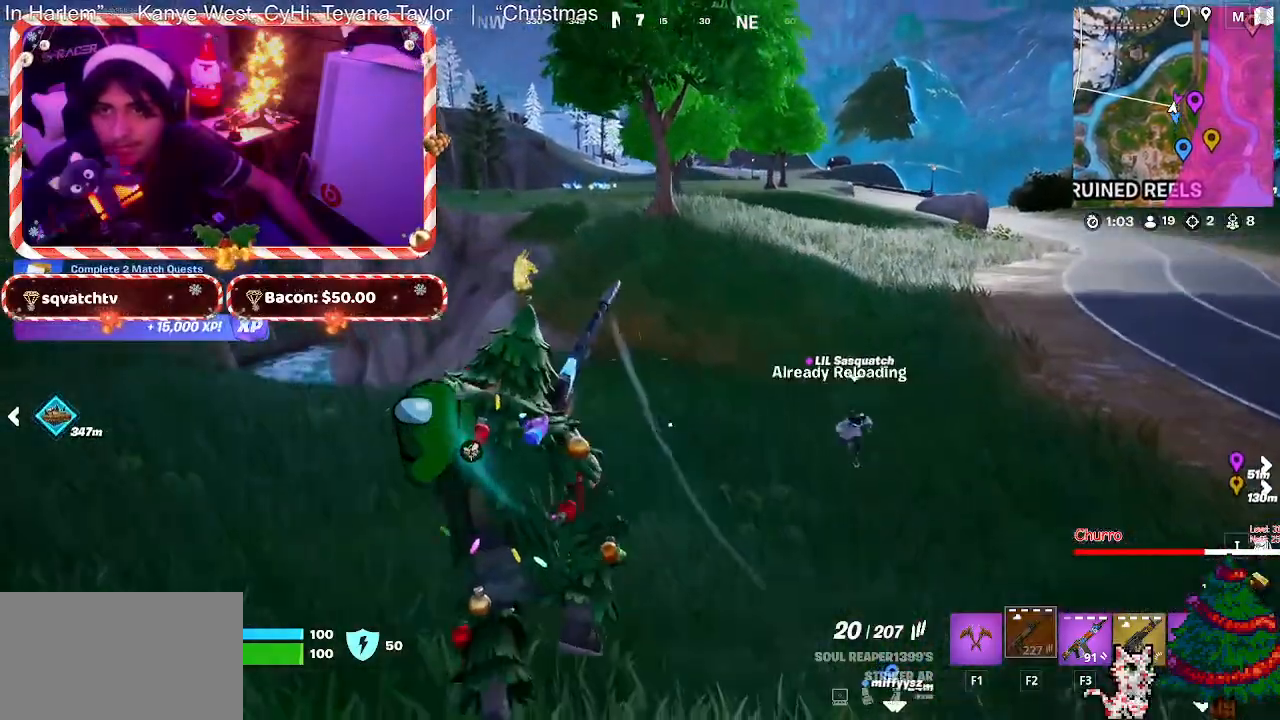
{"keys": [], "mouse": [], "mouse_move": "right", "events": []}